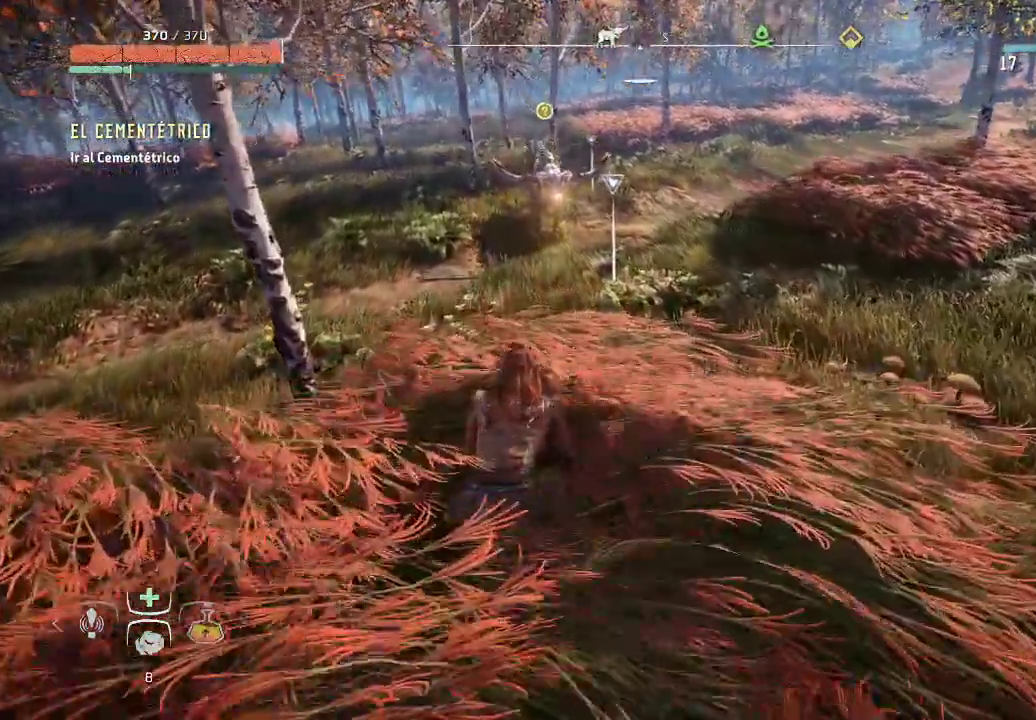
Gameplay with a controller (Xbox layout); each line is a JSON object with the inputs held at the frame after it. "events" lists button and stick changes between this image and that frame as [ms after this image, input, new state], when the widget could be followed in between. Not read: L3.
{"buttons": [], "left_stick": "up", "right_stick": "down-right", "events": [[483, "right_stick", "down-right"]]}
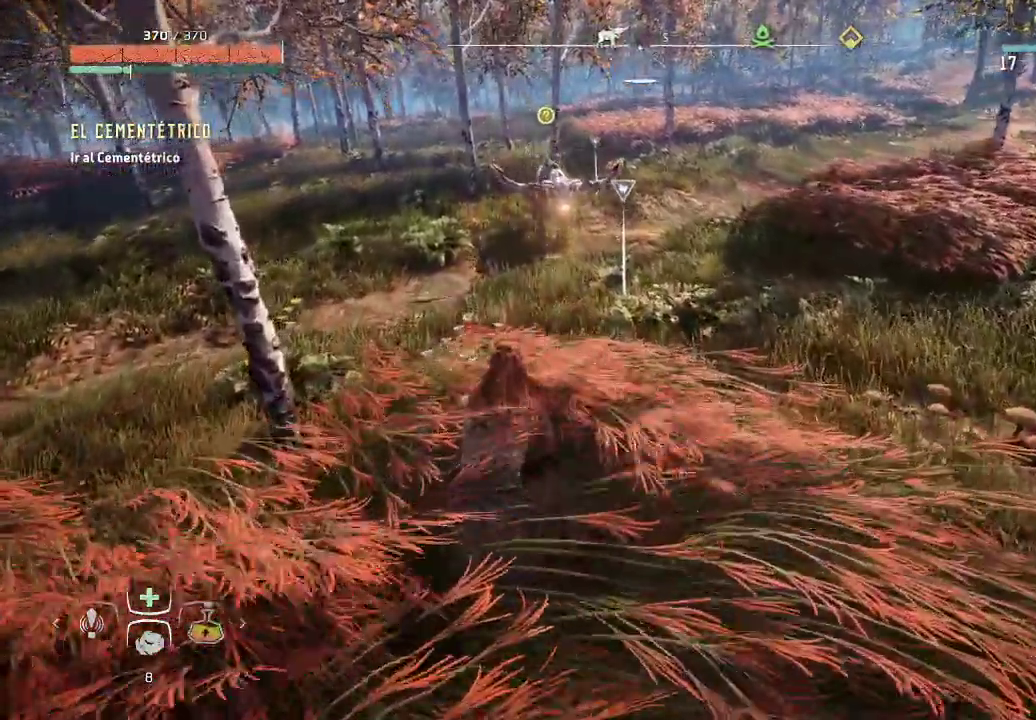
{"buttons": [], "left_stick": "center", "right_stick": "right", "events": [[233, "right_stick", "center"], [300, "left_stick", "center"], [483, "right_stick", "right"]]}
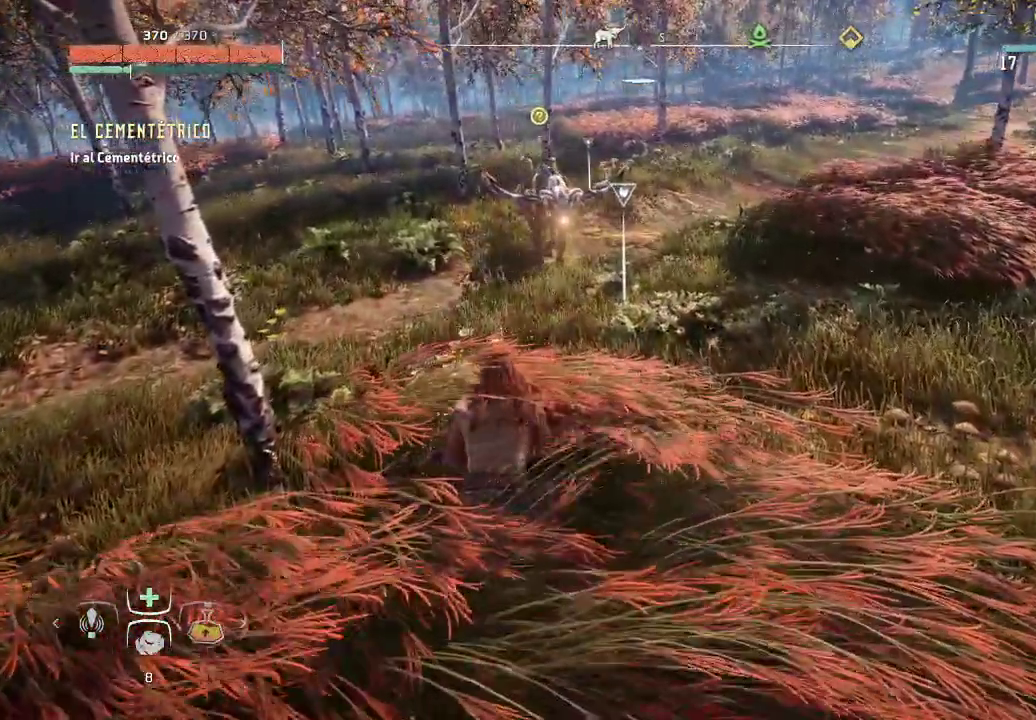
{"buttons": [], "left_stick": "up", "right_stick": "center", "events": [[150, "left_stick", "up-right"], [217, "left_stick", "up"], [250, "right_stick", "center"]]}
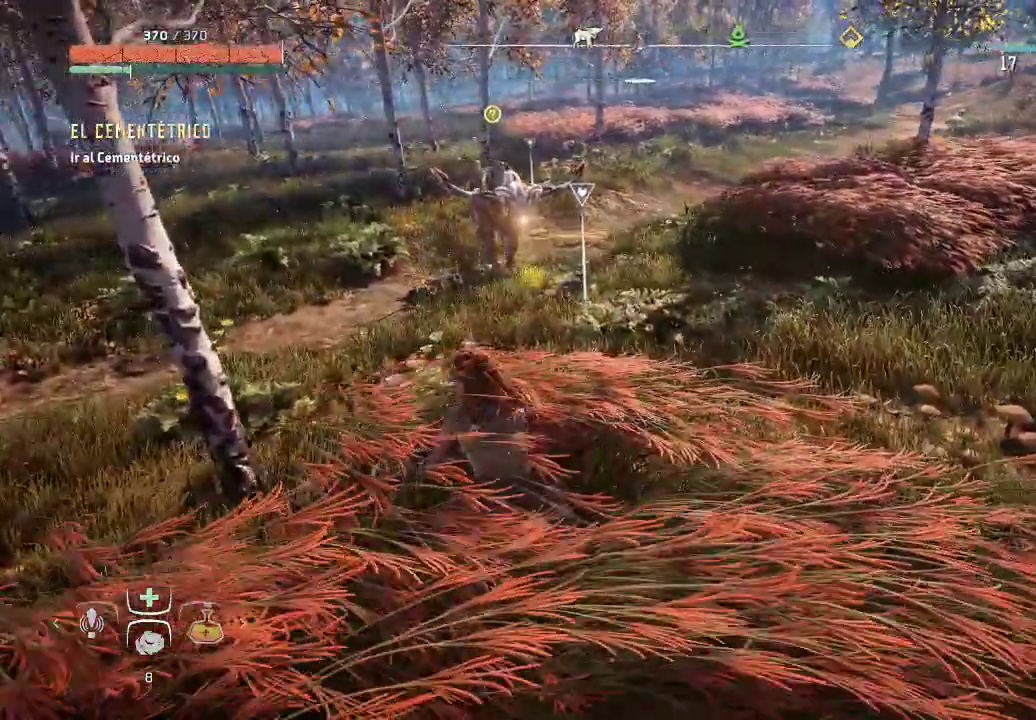
{"buttons": [], "left_stick": "up", "right_stick": "center", "events": []}
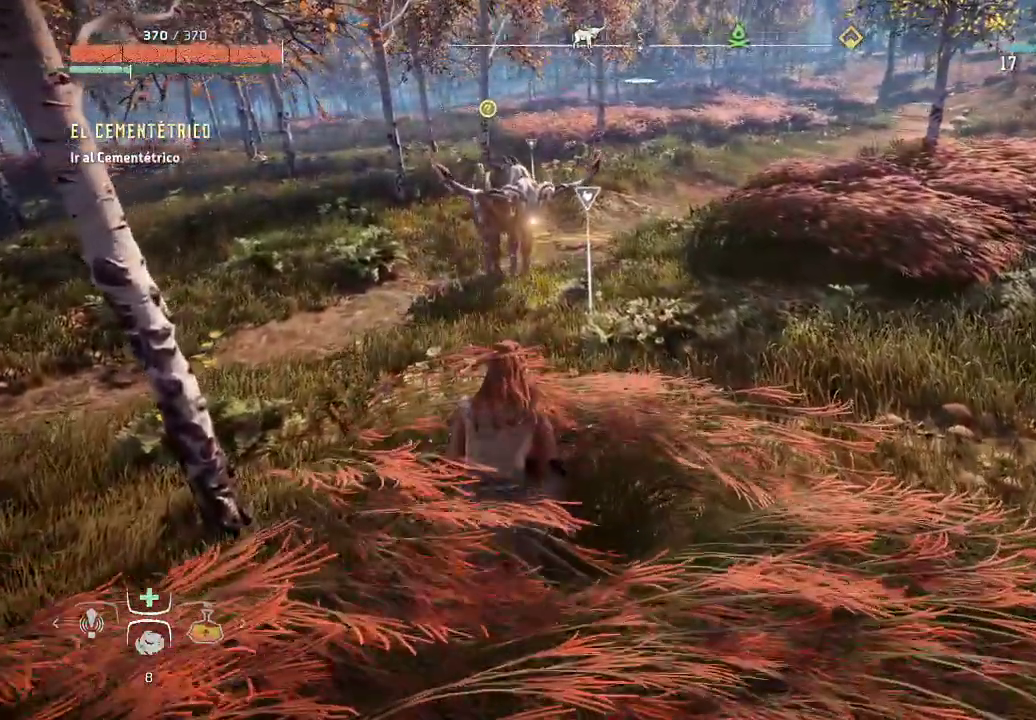
{"buttons": [], "left_stick": "center", "right_stick": "center", "events": [[17, "left_stick", "center"]]}
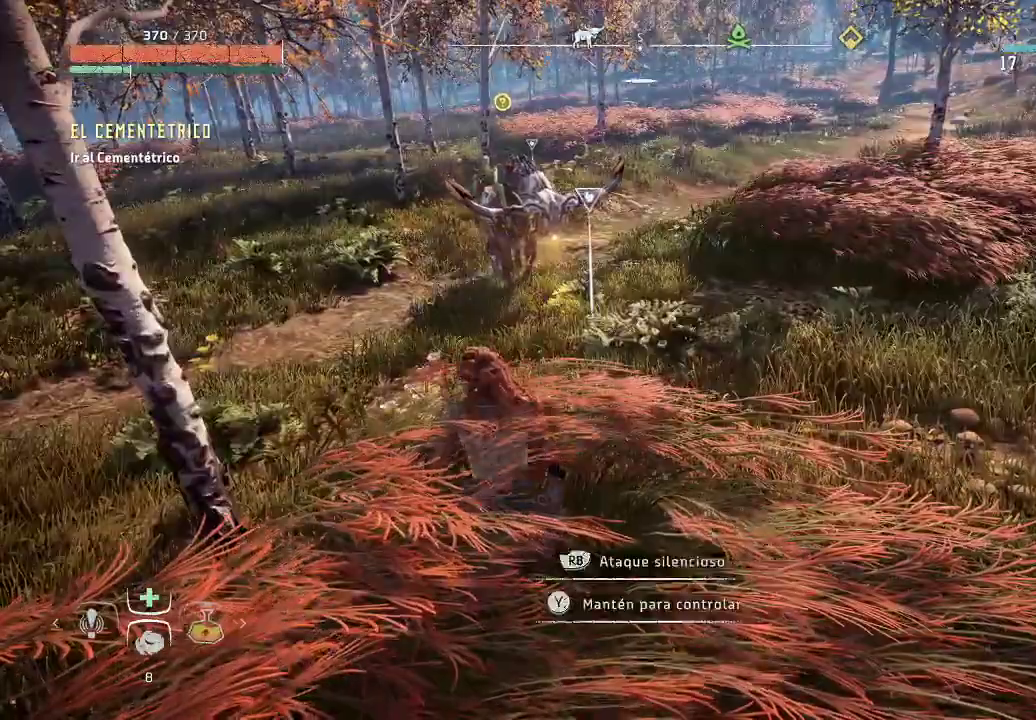
{"buttons": [], "left_stick": "center", "right_stick": "center", "events": [[17, "right_stick", "right"], [283, "right_stick", "center"]]}
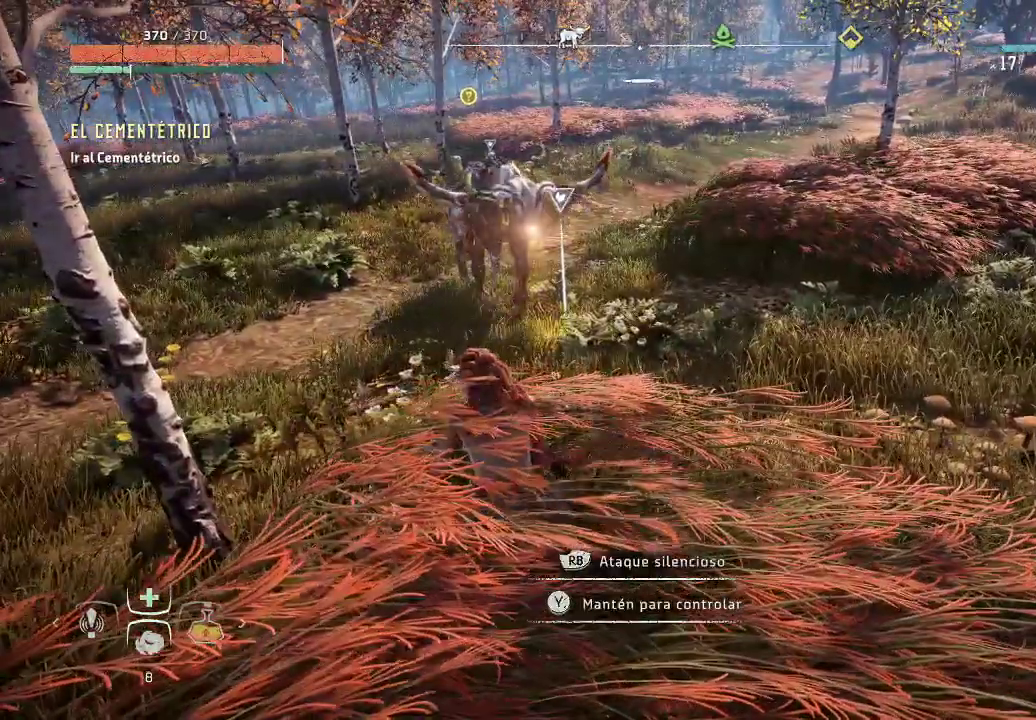
{"buttons": [], "left_stick": "center", "right_stick": "center", "events": []}
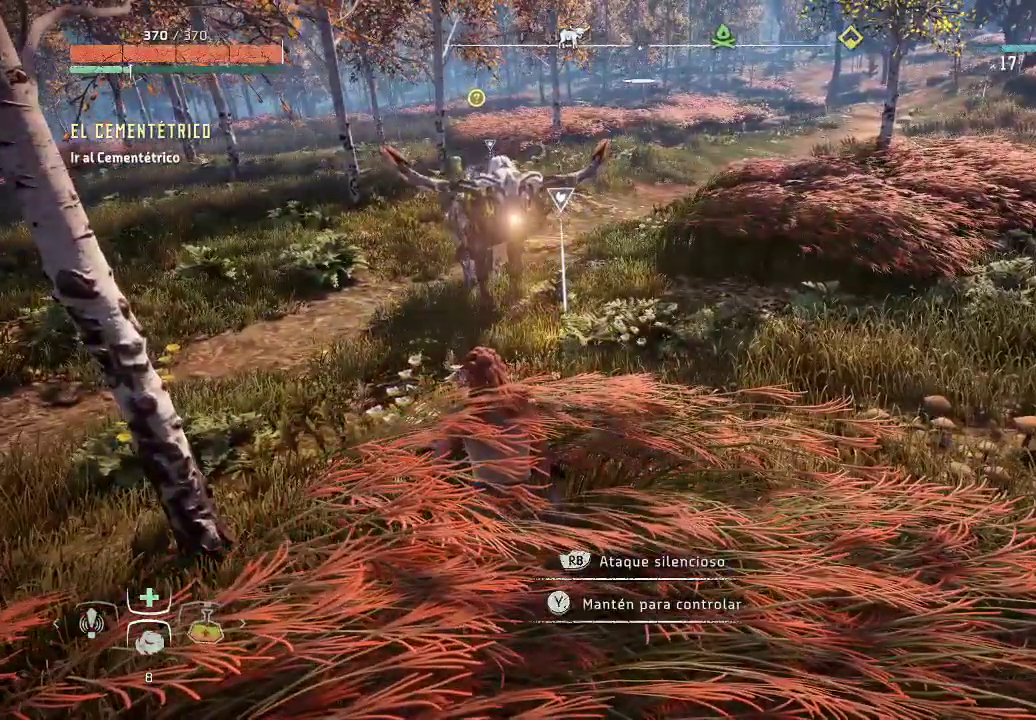
{"buttons": ["Y"], "left_stick": "center", "right_stick": "center", "events": [[150, "Y", "down"]]}
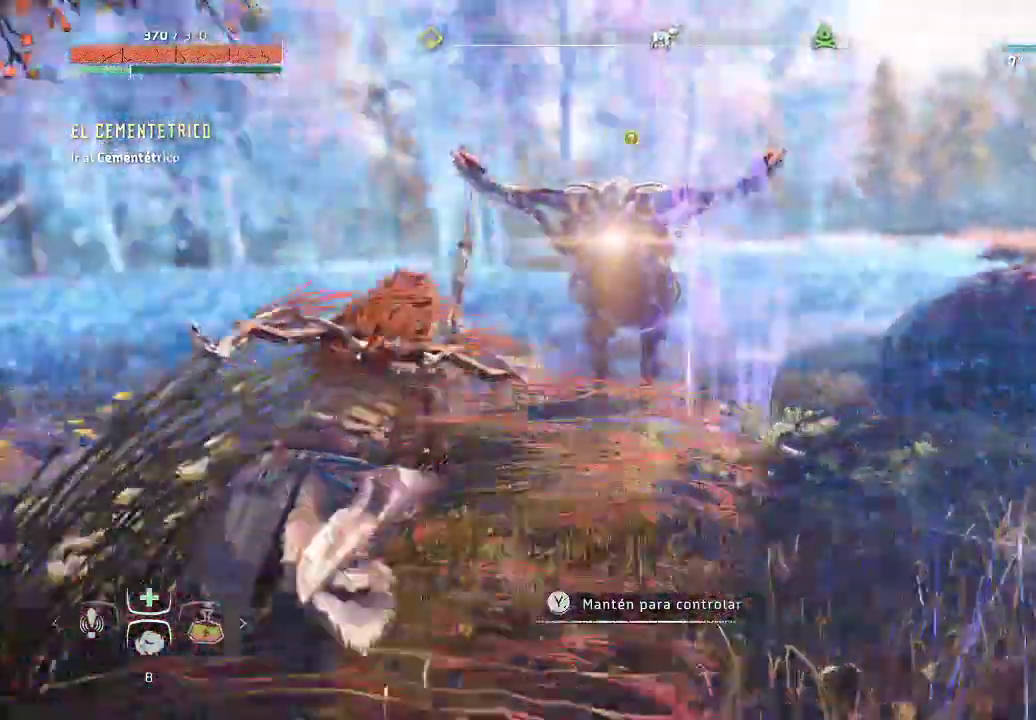
{"buttons": ["Y"], "left_stick": "center", "right_stick": "center", "events": []}
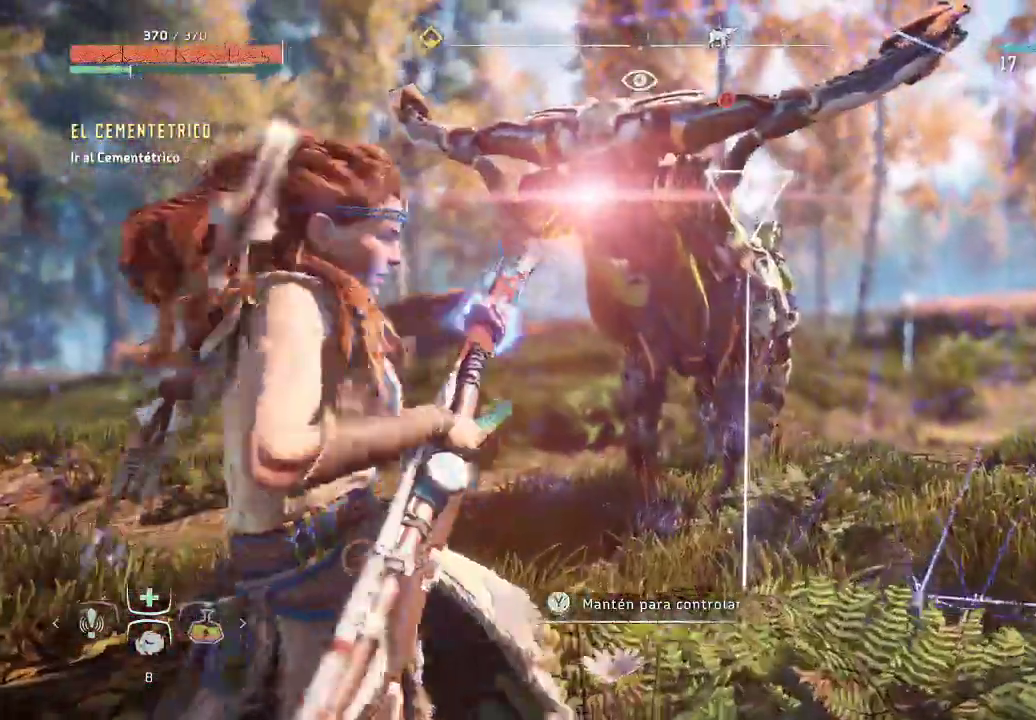
{"buttons": ["Y"], "left_stick": "center", "right_stick": "center", "events": []}
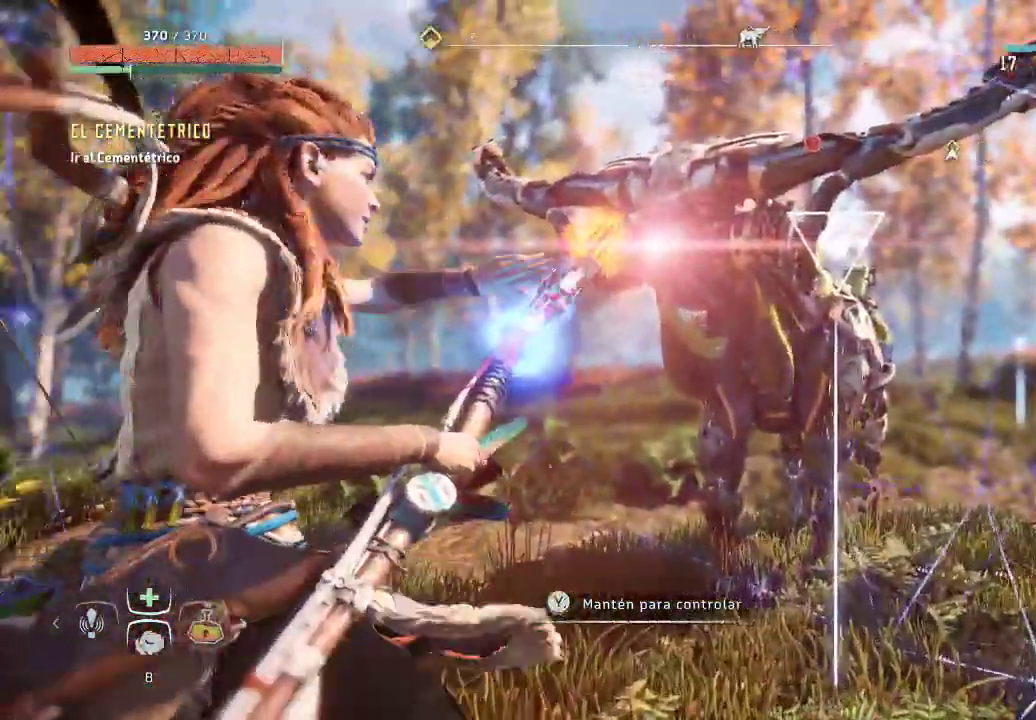
{"buttons": ["Y"], "left_stick": "center", "right_stick": "center", "events": []}
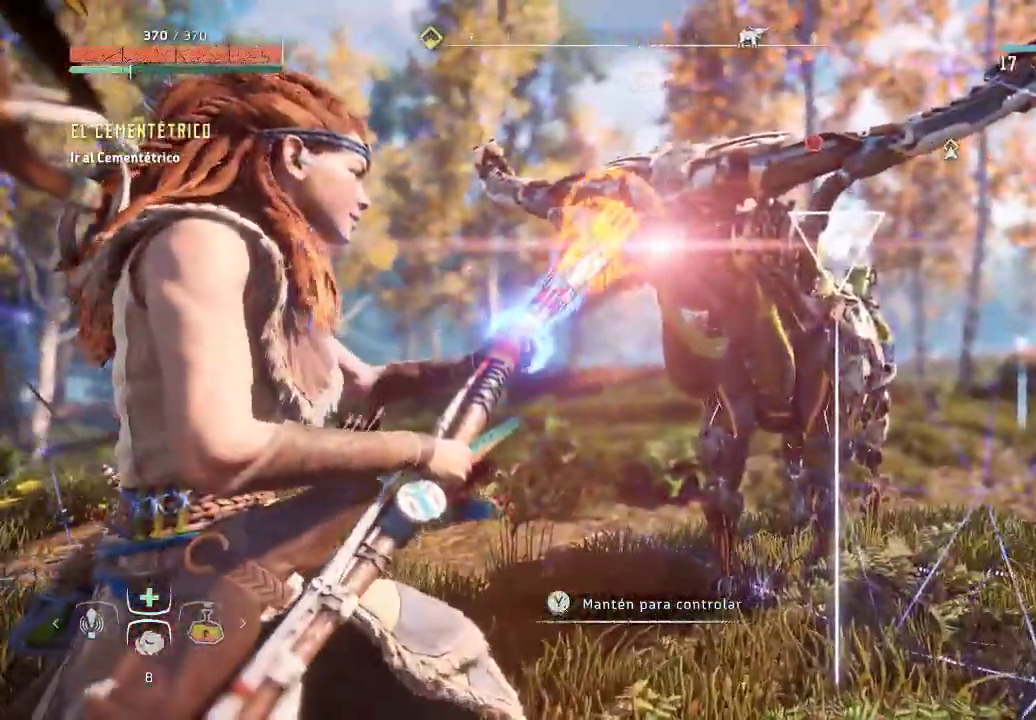
{"buttons": ["Y"], "left_stick": "center", "right_stick": "center", "events": []}
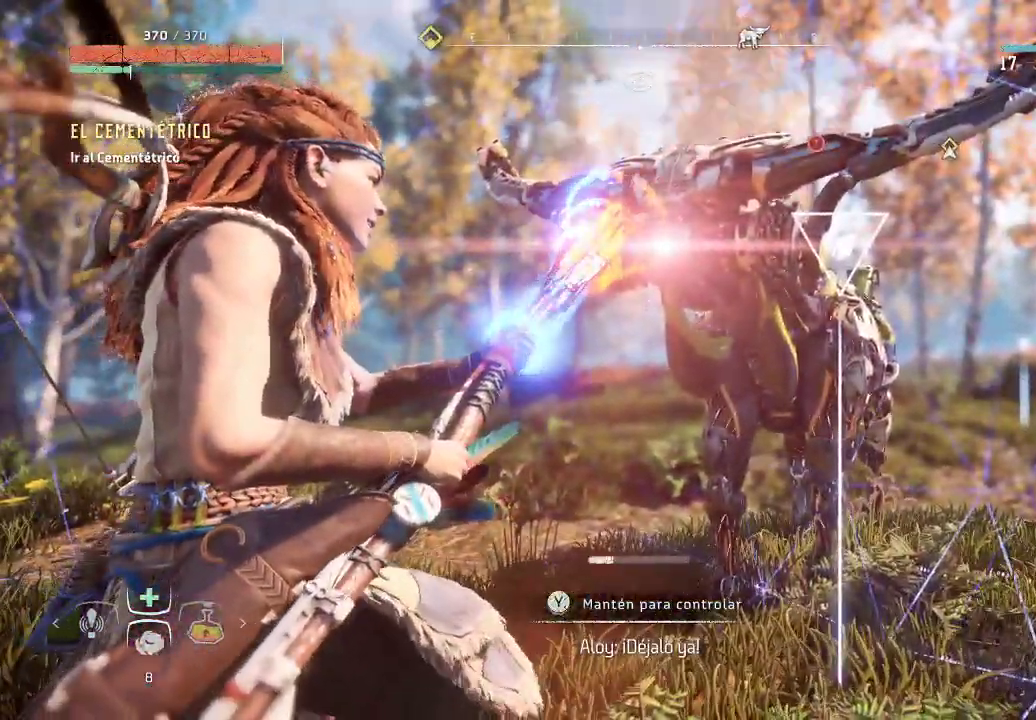
{"buttons": ["Y"], "left_stick": "center", "right_stick": "center", "events": []}
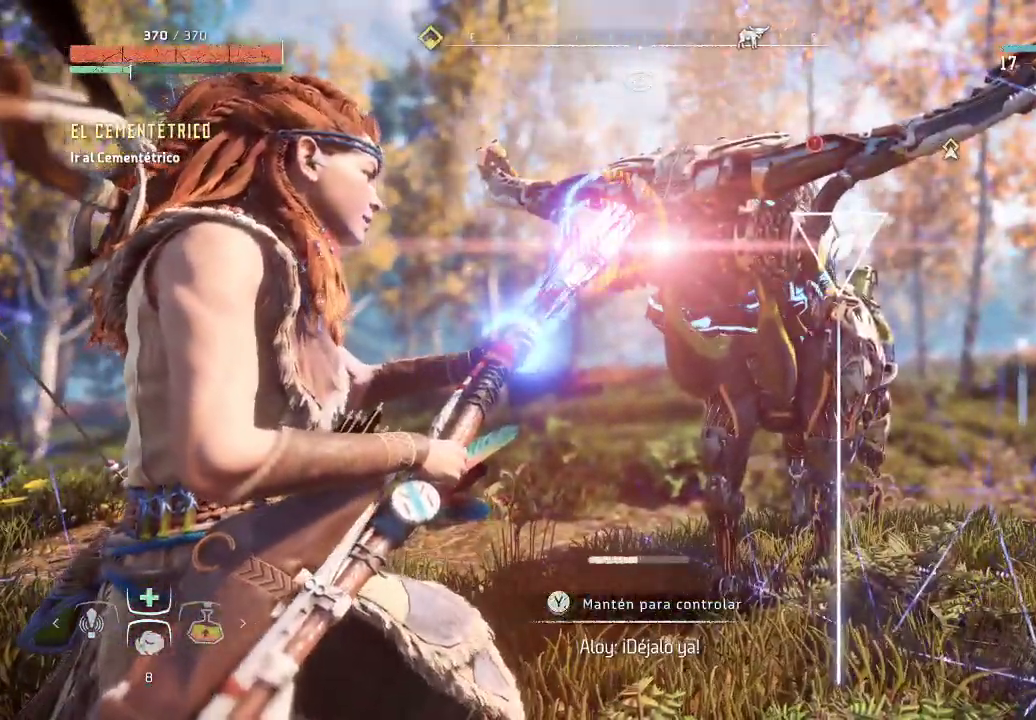
{"buttons": ["Y"], "left_stick": "center", "right_stick": "center", "events": []}
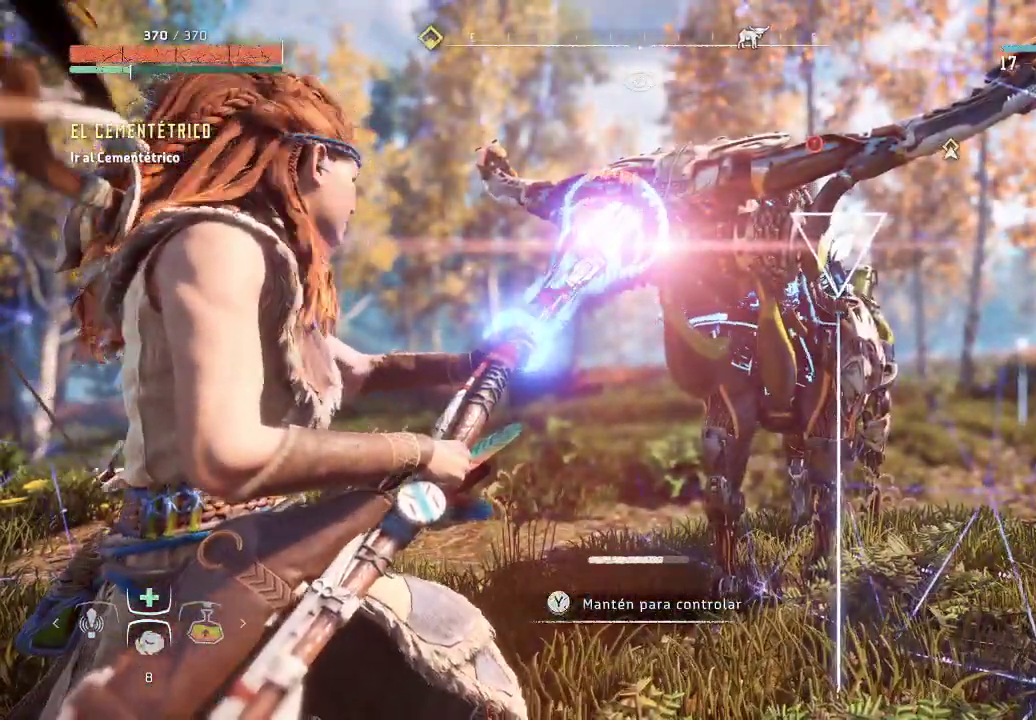
{"buttons": ["Y"], "left_stick": "center", "right_stick": "center", "events": []}
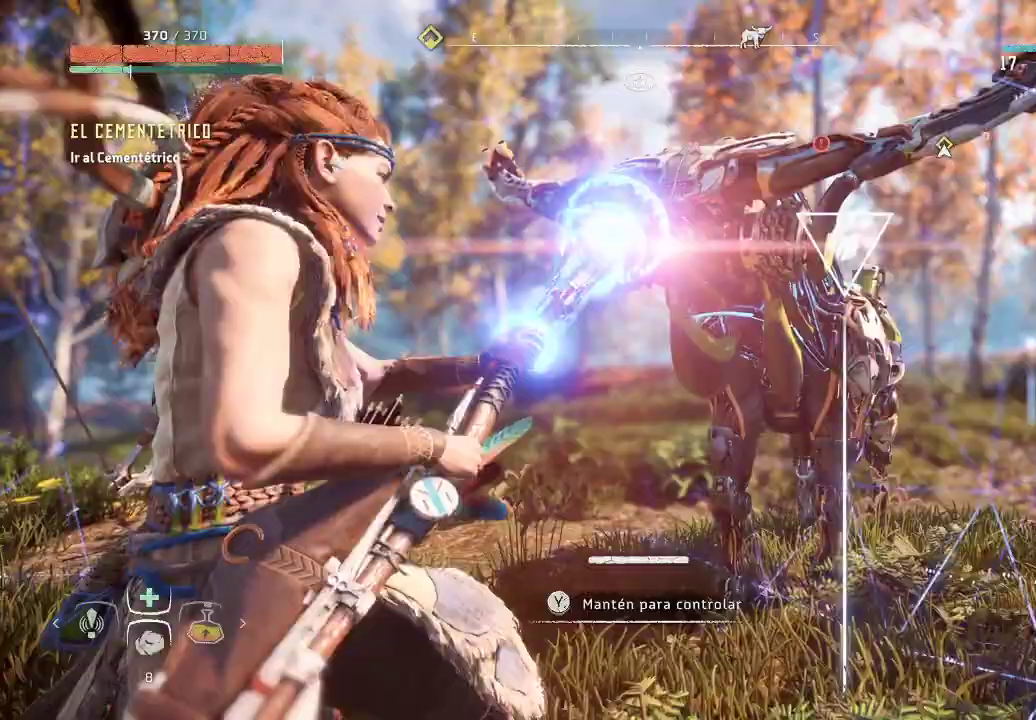
{"buttons": ["Y"], "left_stick": "center", "right_stick": "center", "events": []}
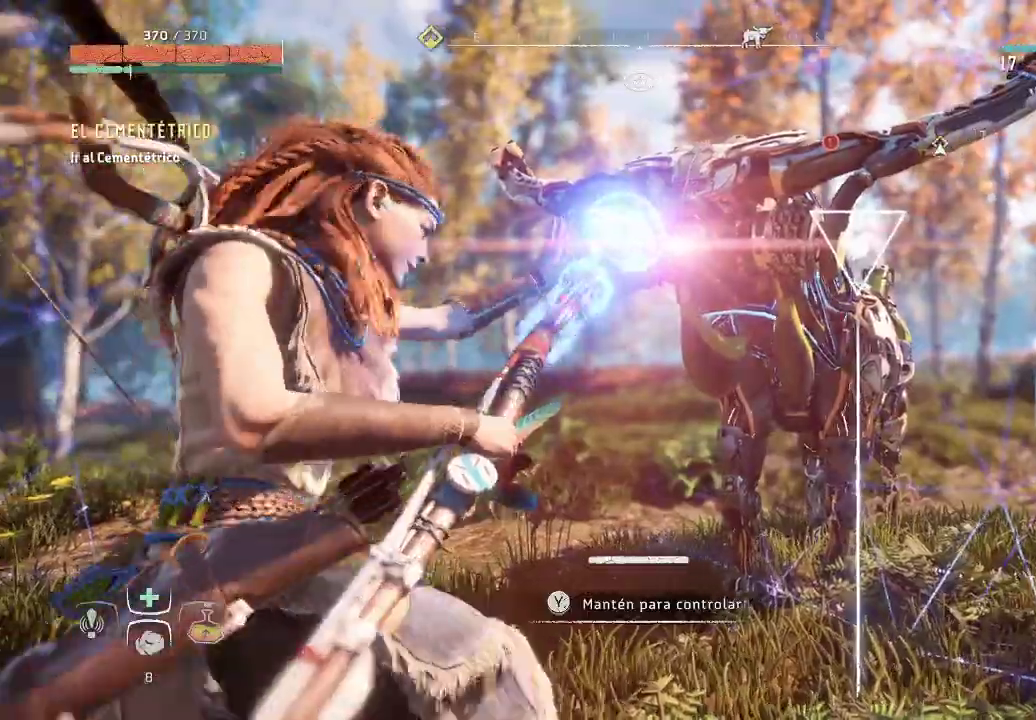
{"buttons": ["Y"], "left_stick": "center", "right_stick": "center", "events": []}
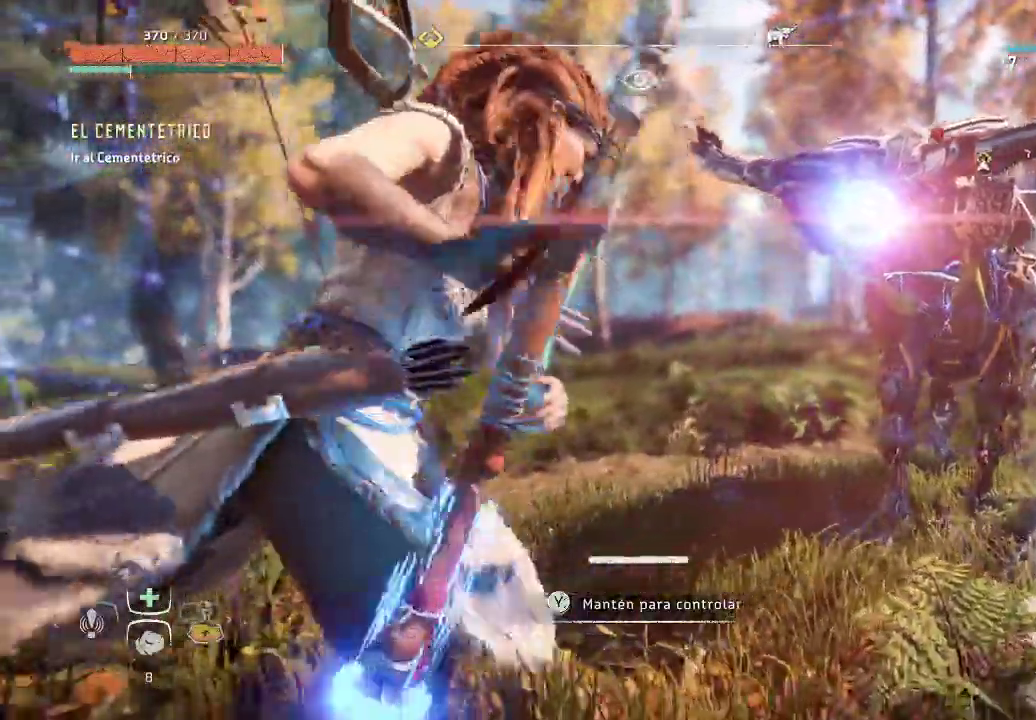
{"buttons": ["Y"], "left_stick": "up-right", "right_stick": "down-right", "events": [[317, "right_stick", "down-right"], [367, "left_stick", "up-right"]]}
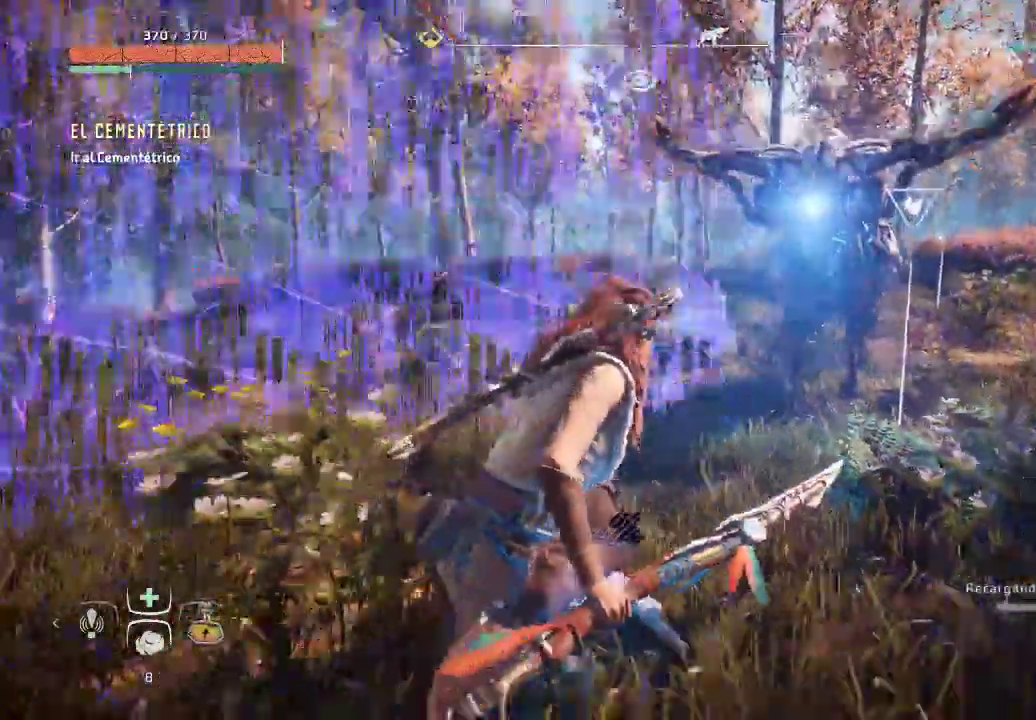
{"buttons": [], "left_stick": "up-right", "right_stick": "center", "events": [[233, "Y", "up"], [233, "right_stick", "center"]]}
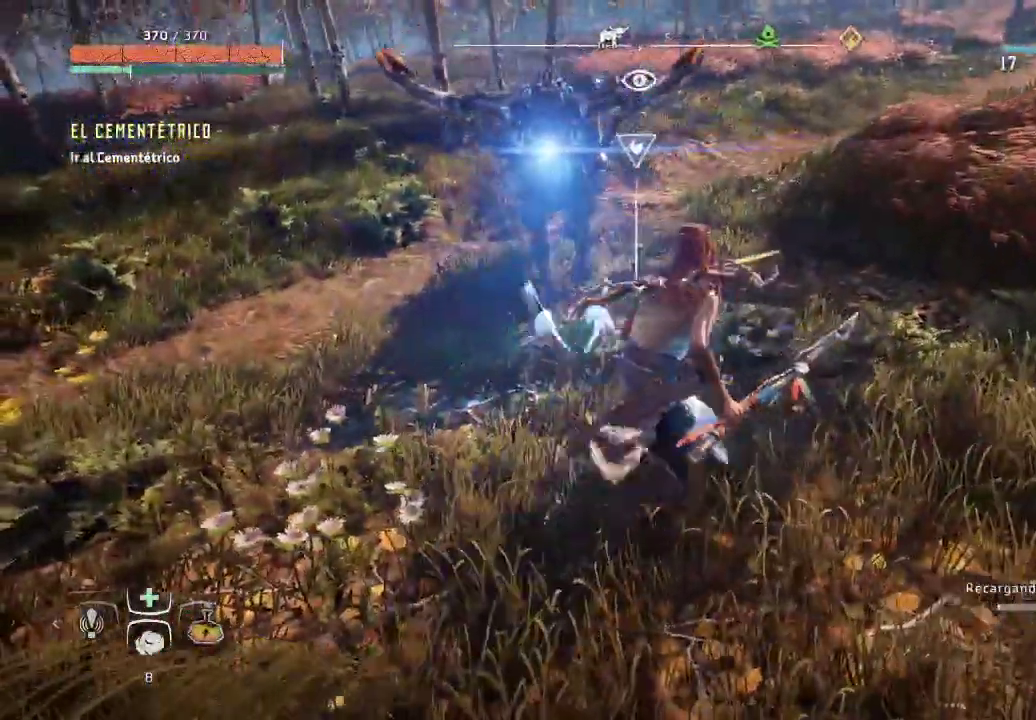
{"buttons": [], "left_stick": "up-left", "right_stick": "center", "events": [[383, "left_stick", "up-left"]]}
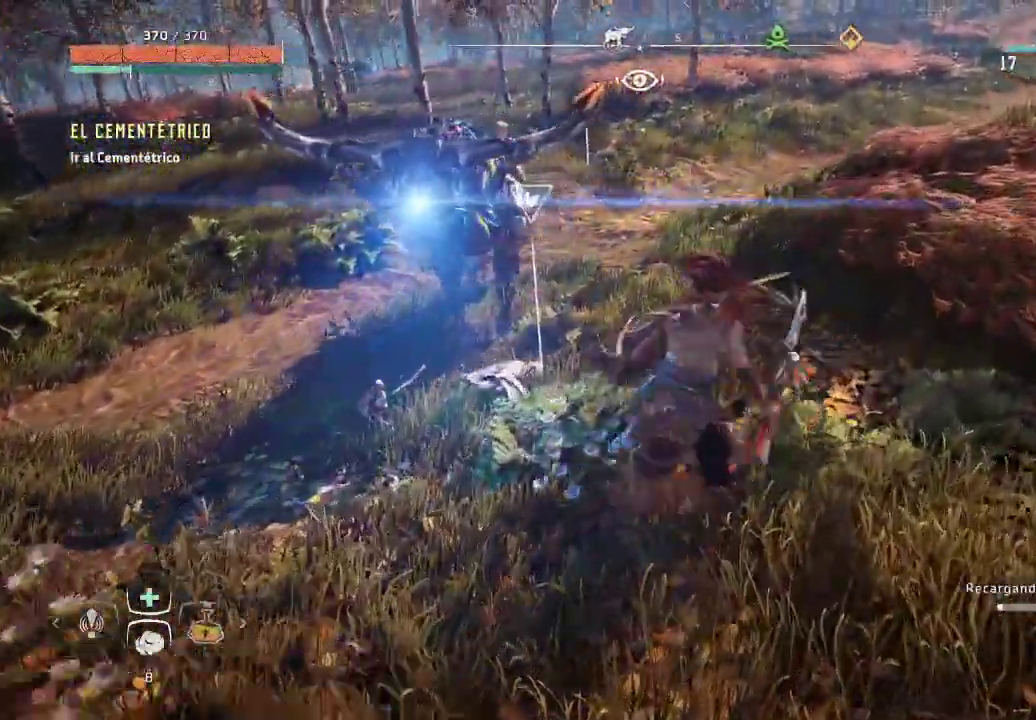
{"buttons": [], "left_stick": "up-right", "right_stick": "center", "events": [[233, "left_stick", "up-right"]]}
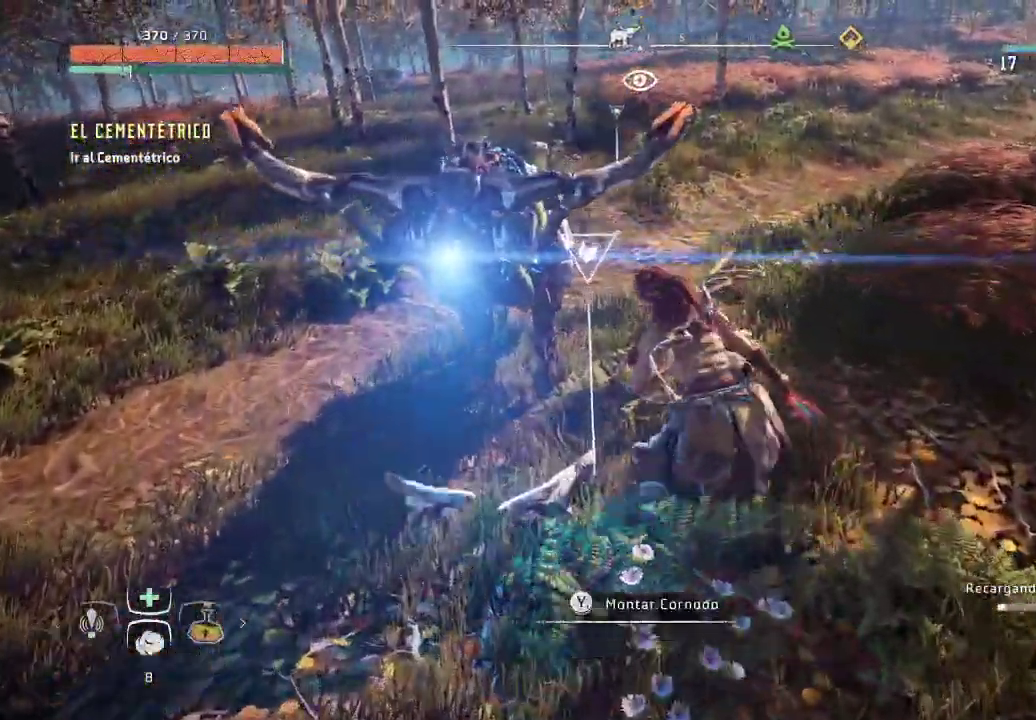
{"buttons": [], "left_stick": "right", "right_stick": "center", "events": [[50, "right_stick", "left"], [233, "left_stick", "right"], [433, "right_stick", "center"]]}
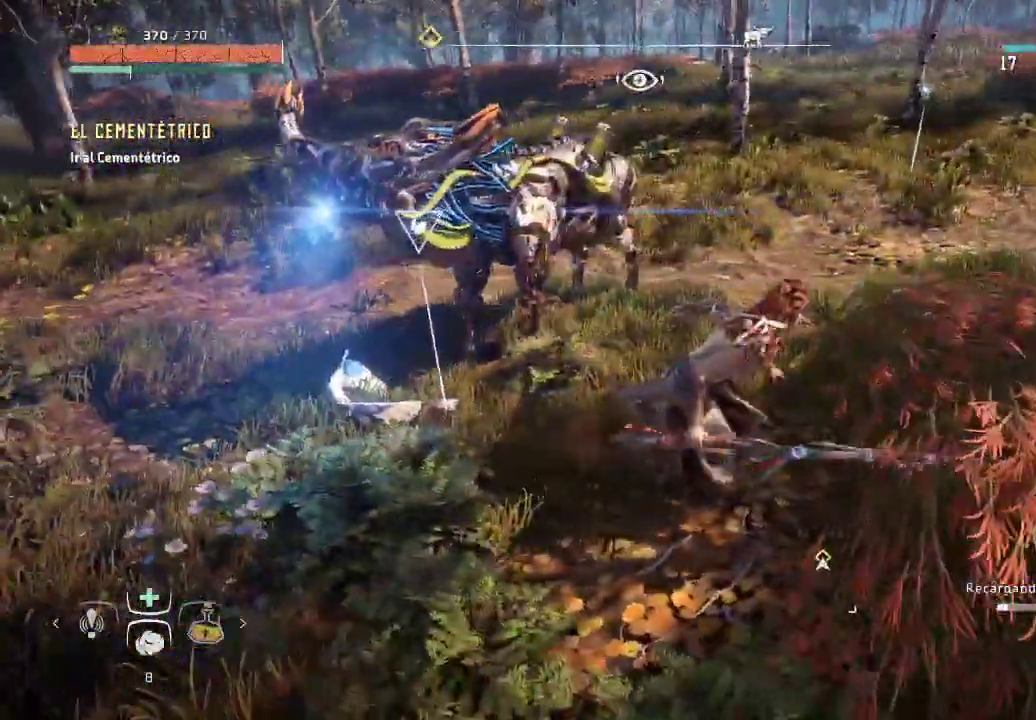
{"buttons": [], "left_stick": "up", "right_stick": "center", "events": [[50, "left_stick", "center"], [183, "Y", "down"], [317, "Y", "up"], [367, "left_stick", "up"]]}
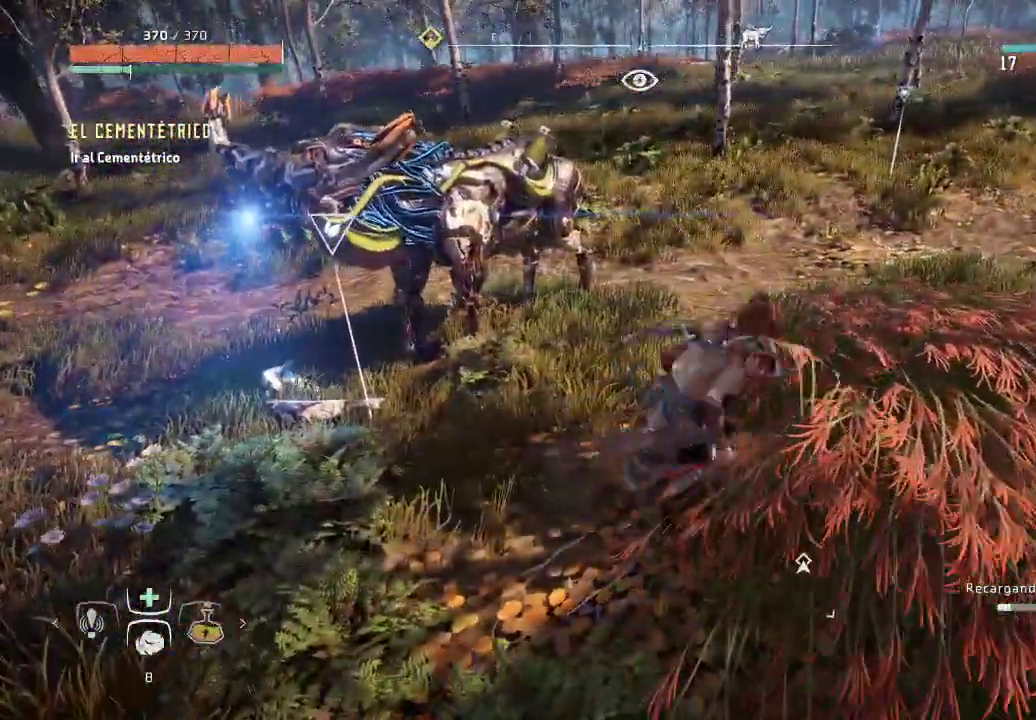
{"buttons": ["Y"], "left_stick": "up", "right_stick": "center", "events": [[67, "right_stick", "left"], [267, "right_stick", "center"], [450, "Y", "down"]]}
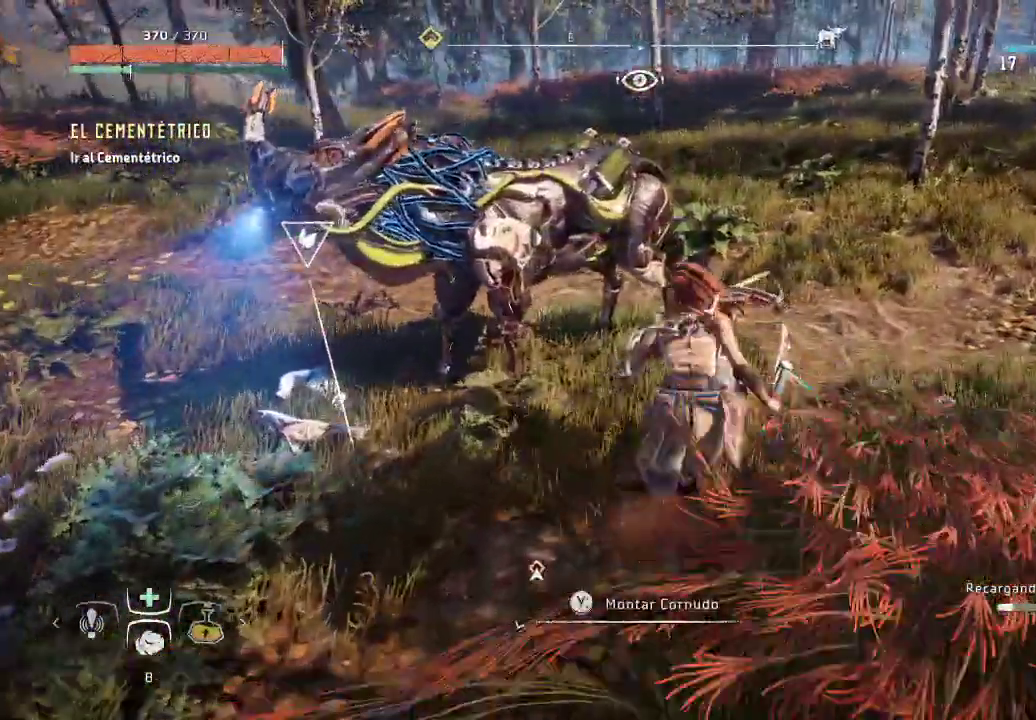
{"buttons": ["Y"], "left_stick": "up", "right_stick": "left", "events": [[50, "Y", "up"], [333, "right_stick", "left"], [350, "Y", "down"]]}
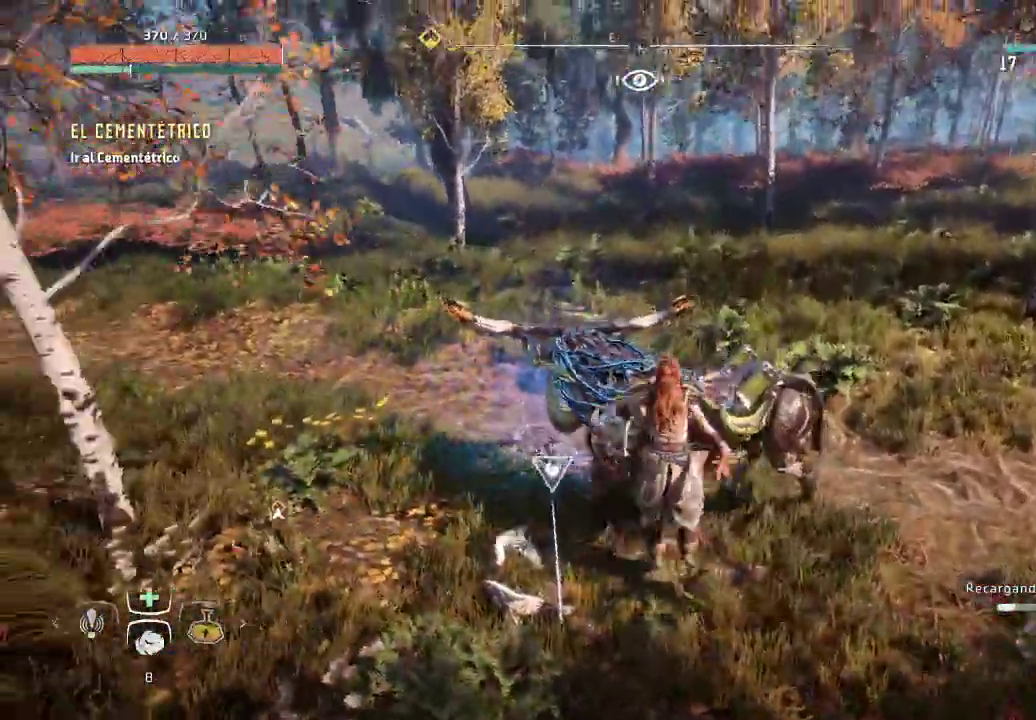
{"buttons": [], "left_stick": "up-left", "right_stick": "left", "events": [[67, "Y", "up"], [317, "left_stick", "up-left"]]}
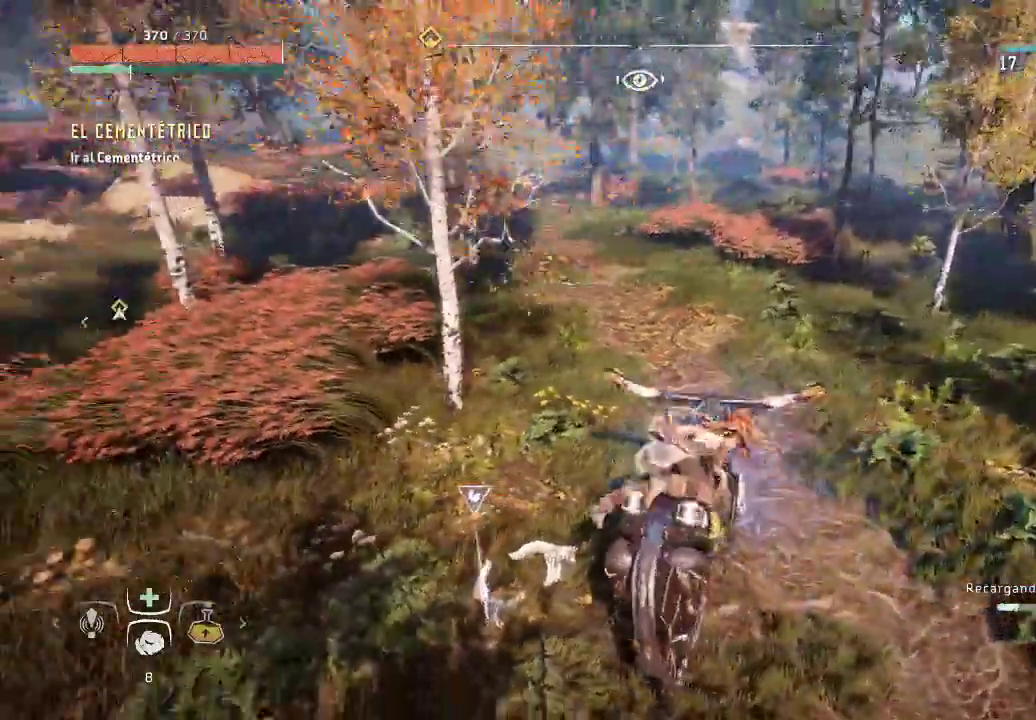
{"buttons": [], "left_stick": "up-left", "right_stick": "left", "events": []}
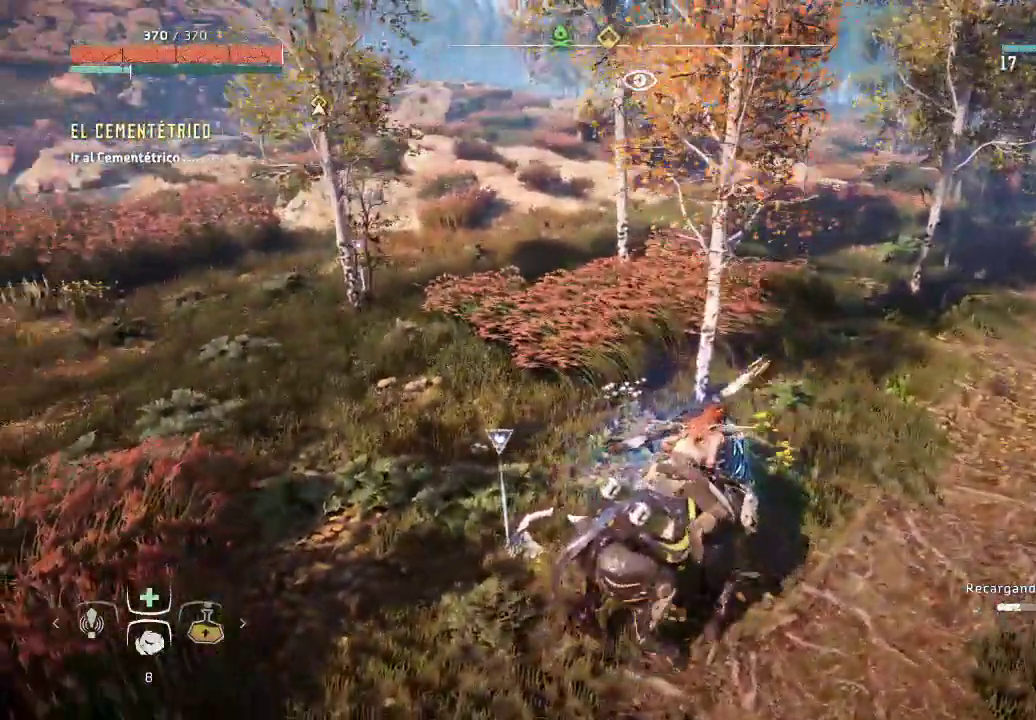
{"buttons": [], "left_stick": "left", "right_stick": "center", "events": [[150, "left_stick", "left"], [167, "right_stick", "center"]]}
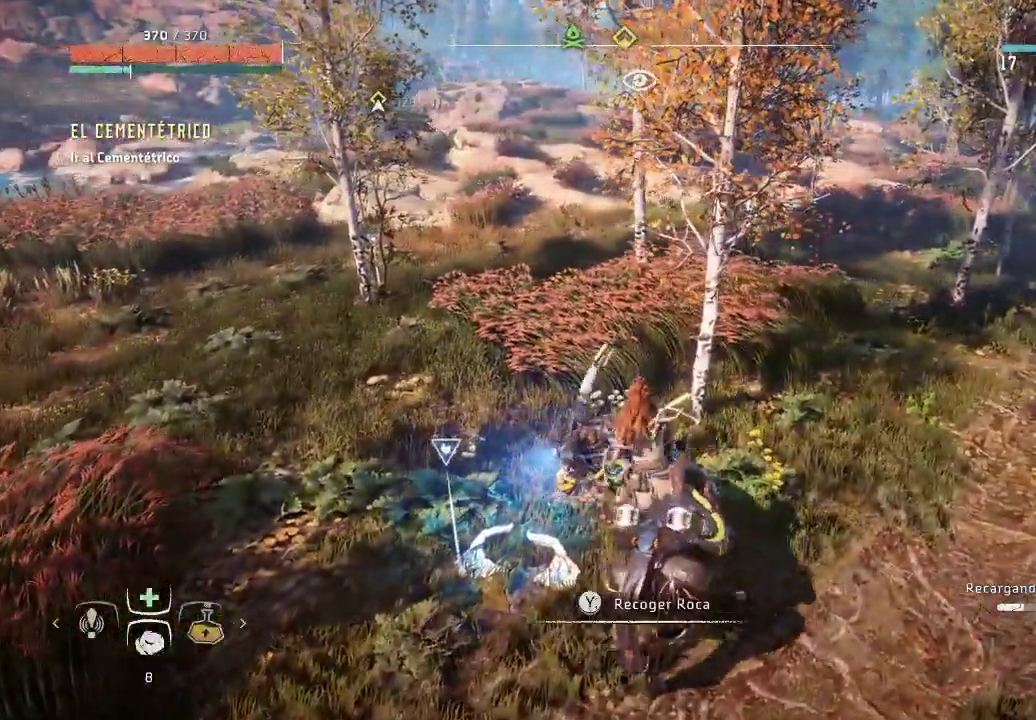
{"buttons": [], "left_stick": "left", "right_stick": "center", "events": []}
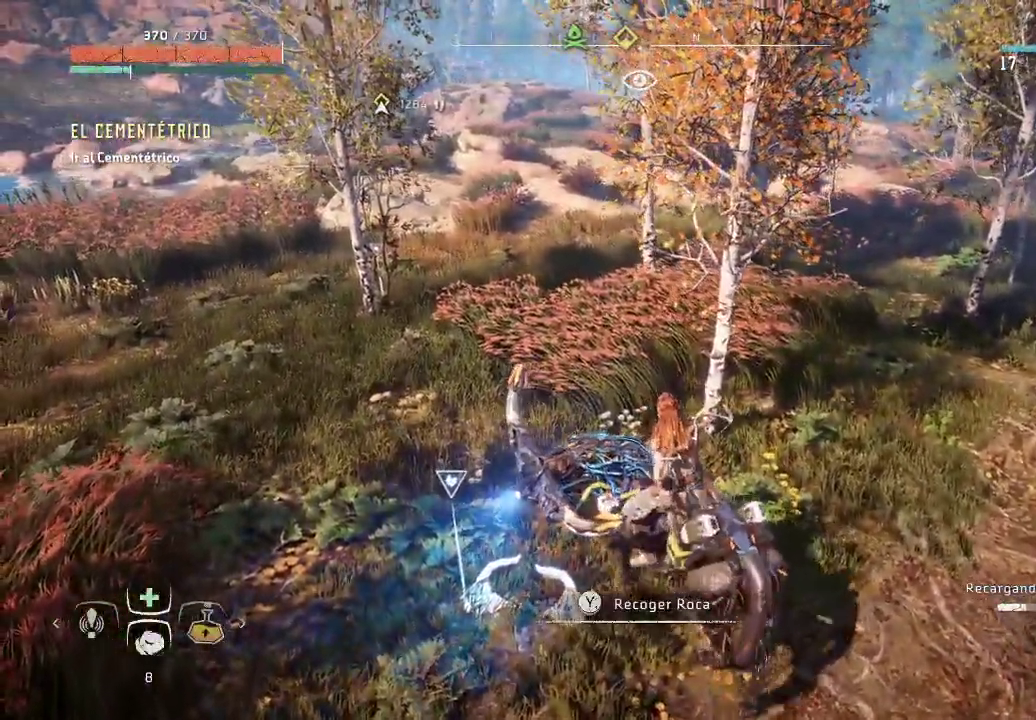
{"buttons": [], "left_stick": "left", "right_stick": "center", "events": [[83, "Y", "down"], [167, "Y", "up"]]}